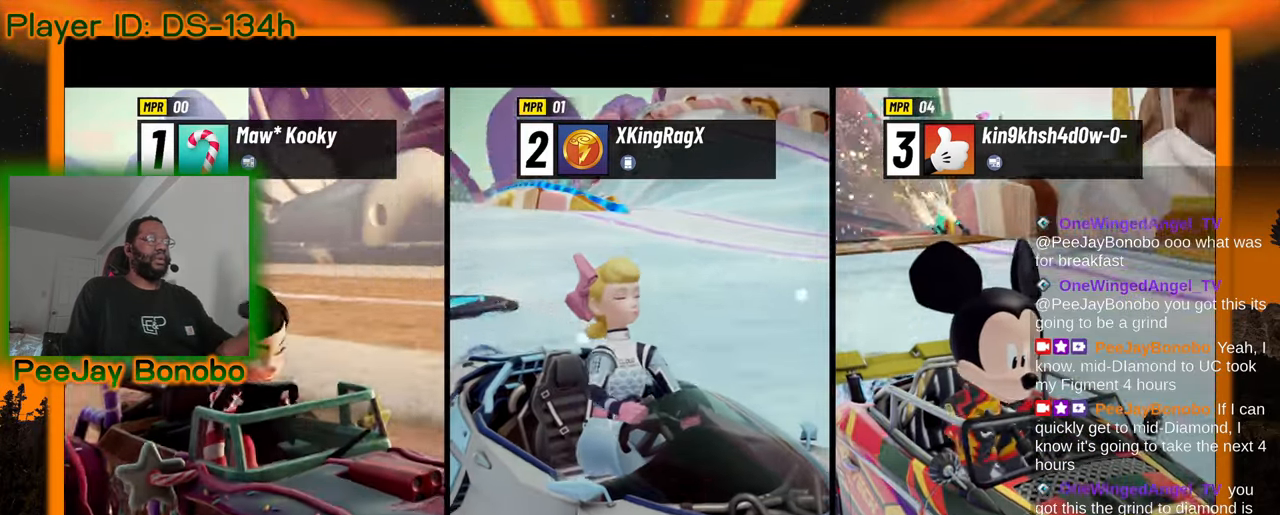
Gameplay with a controller; each line is a JSON object with the inputs held at the frame after it (dt_ms = milliseconds from this image to that frame). "events" lists button and stick changes between this image and that frame as [ms after this image, input, new state], when the widget could be followed in between. Not read: L3 R3 other_buttons.
{"dt_ms": 500, "buttons": [], "left_stick": "center", "events": [[33, "DPAD_RIGHT", "down"], [133, "DPAD_RIGHT", "up"]]}
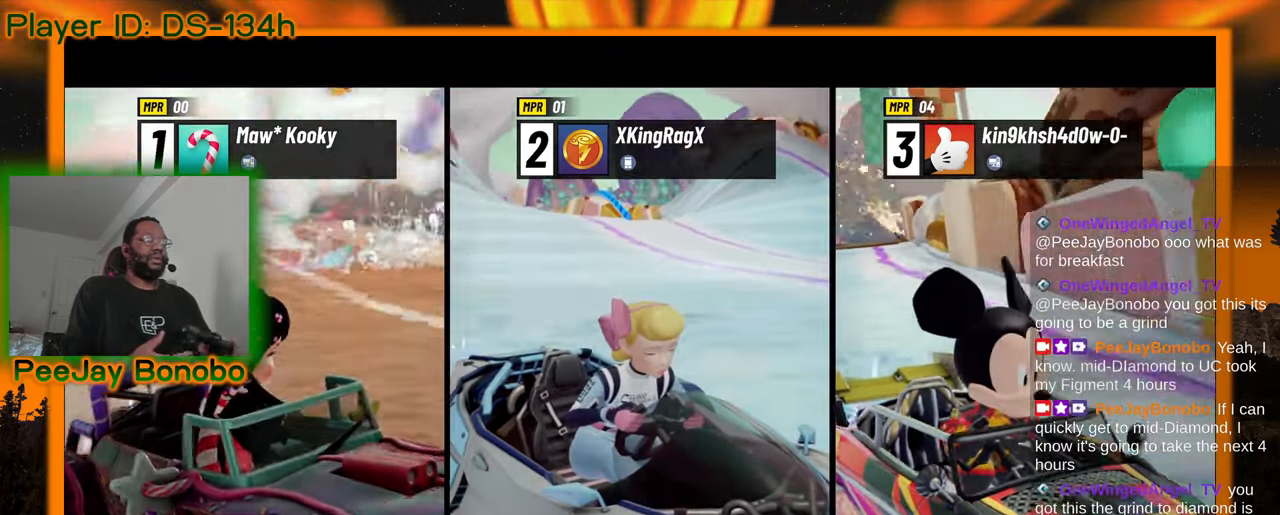
{"dt_ms": 500, "buttons": [], "left_stick": "center", "events": [[267, "DPAD_RIGHT", "down"], [400, "DPAD_RIGHT", "up"]]}
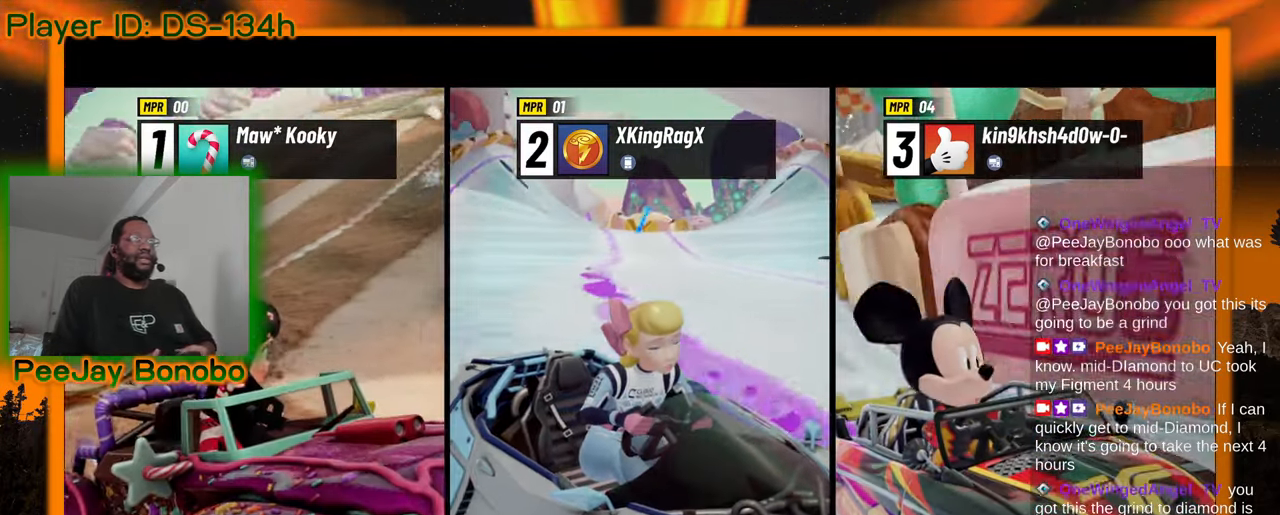
{"dt_ms": 500, "buttons": [], "left_stick": "center", "events": []}
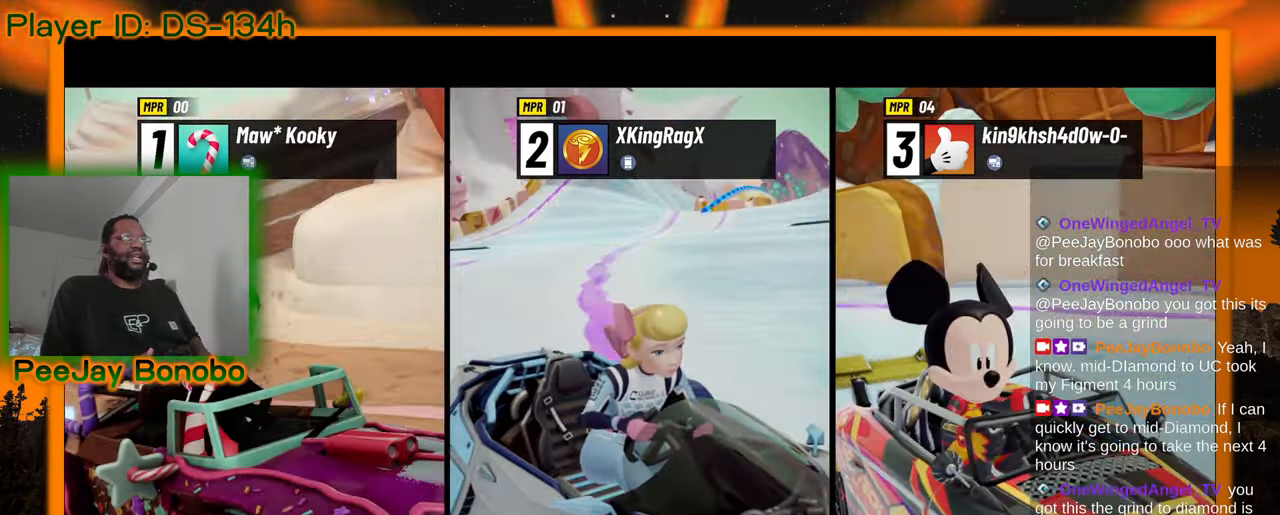
{"dt_ms": 1000, "buttons": [], "left_stick": "center"}
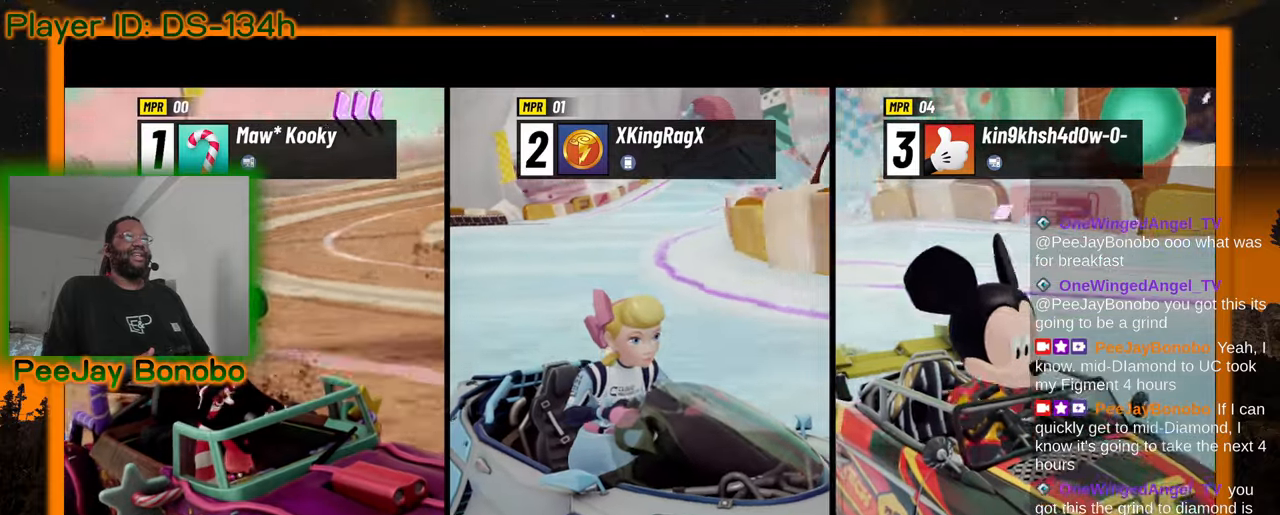
{"dt_ms": 500, "buttons": [], "left_stick": "center", "events": []}
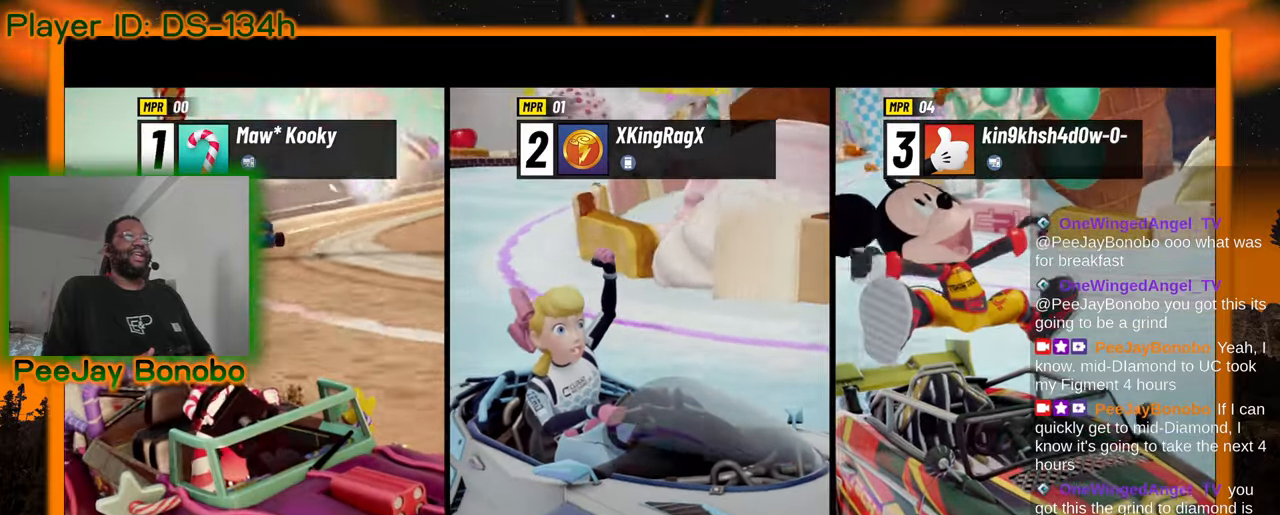
{"dt_ms": 500, "buttons": [], "left_stick": "center", "events": []}
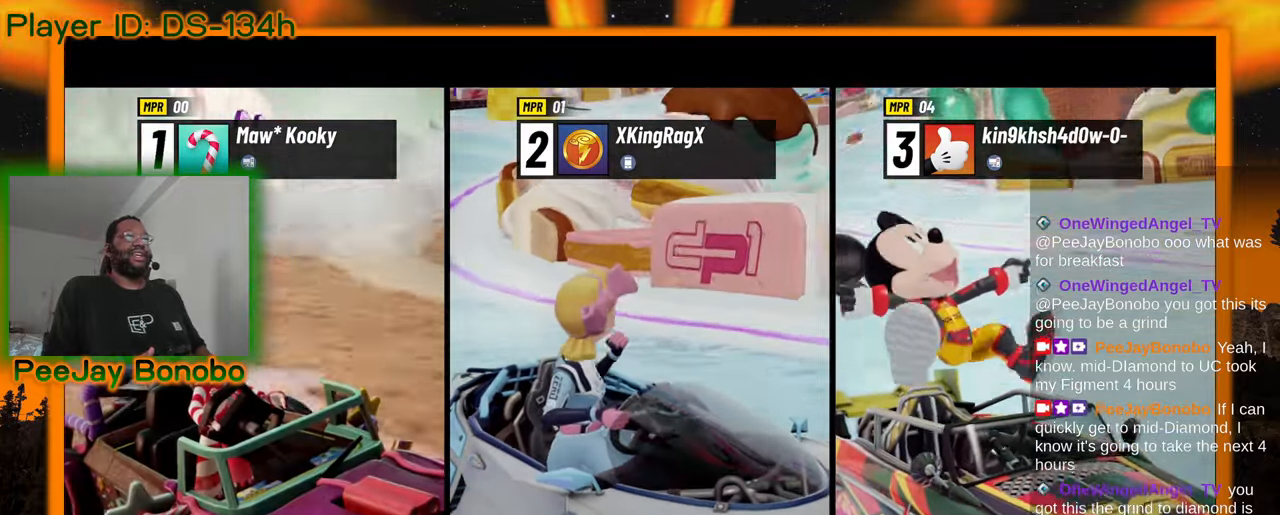
{"dt_ms": 500, "buttons": ["DPAD_RIGHT"], "left_stick": "center", "events": [[500, "DPAD_RIGHT", "down"]]}
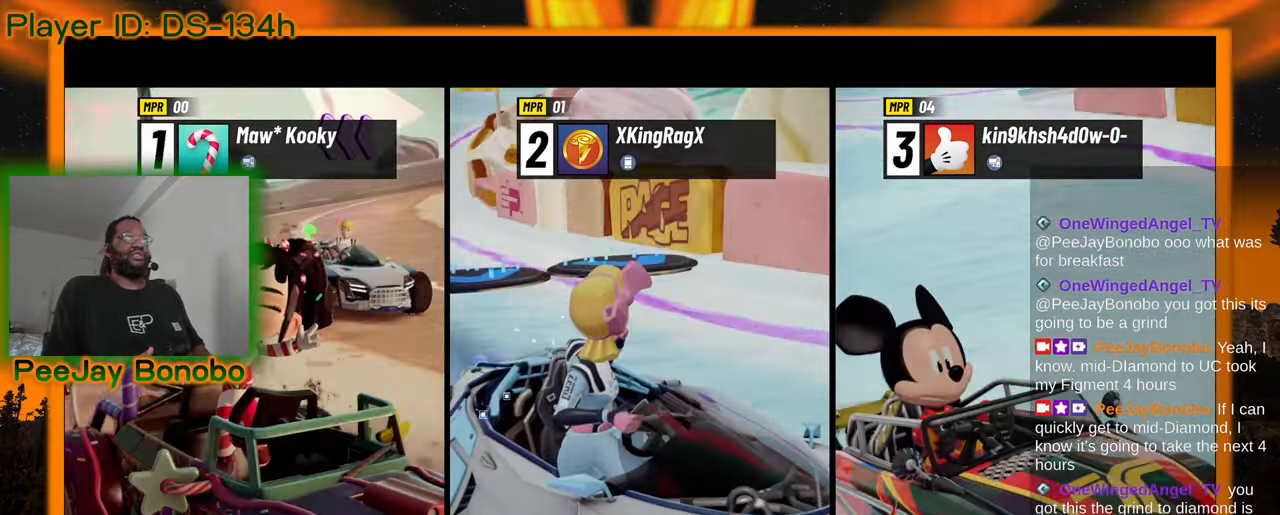
{"dt_ms": 500, "buttons": [], "left_stick": "center"}
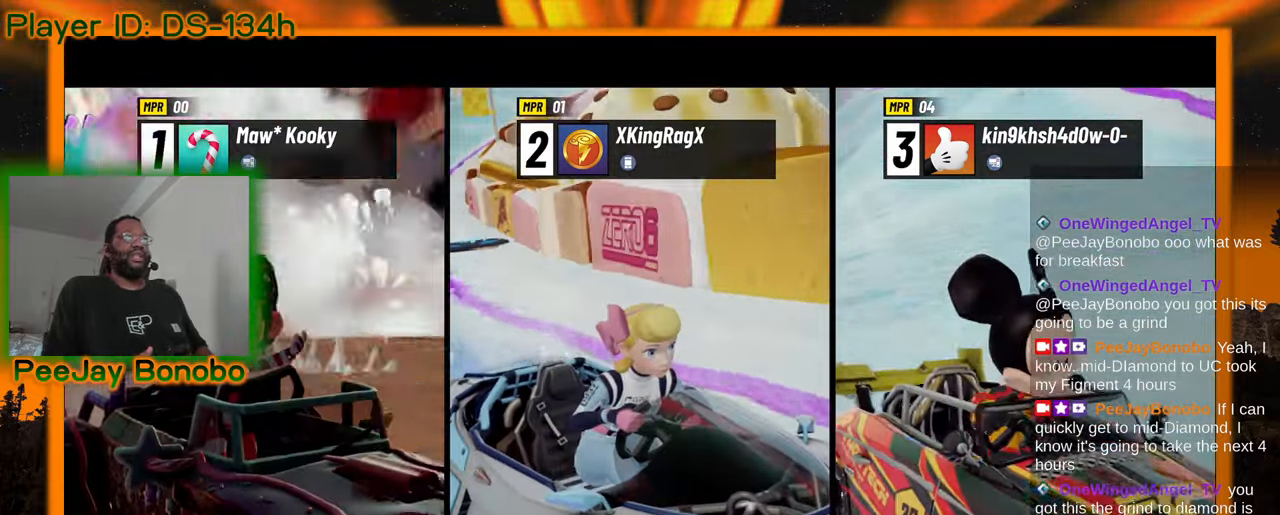
{"dt_ms": 500, "buttons": [], "left_stick": "center", "events": []}
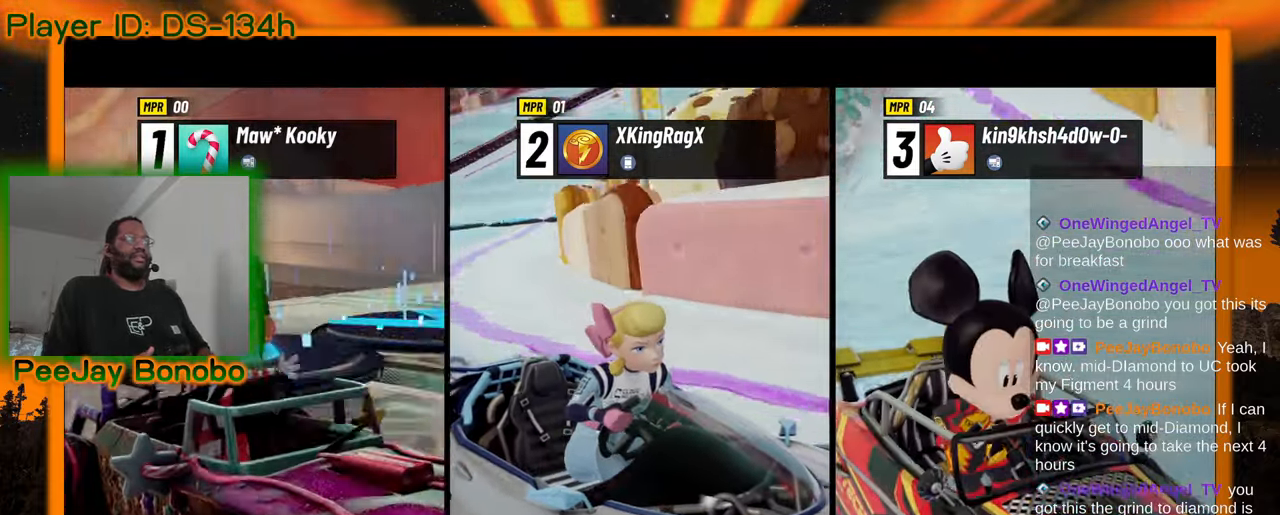
{"dt_ms": 500, "buttons": [], "left_stick": "center", "events": [[67, "DPAD_RIGHT", "down"], [467, "DPAD_RIGHT", "up"]]}
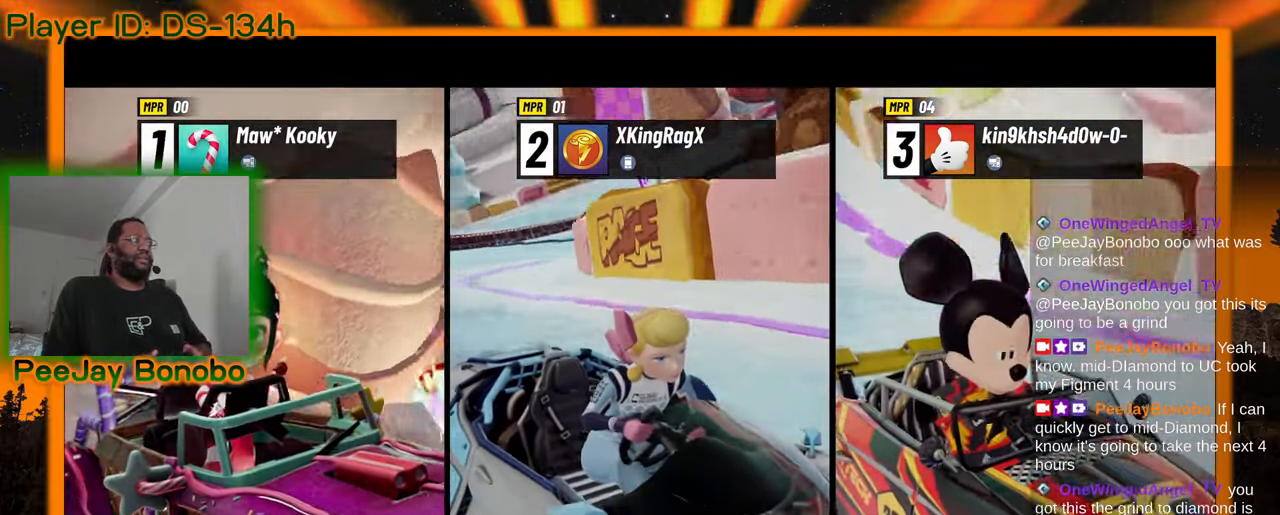
{"dt_ms": 500, "buttons": [], "left_stick": "center", "events": [[33, "DPAD_RIGHT", "down"], [250, "DPAD_RIGHT", "up"]]}
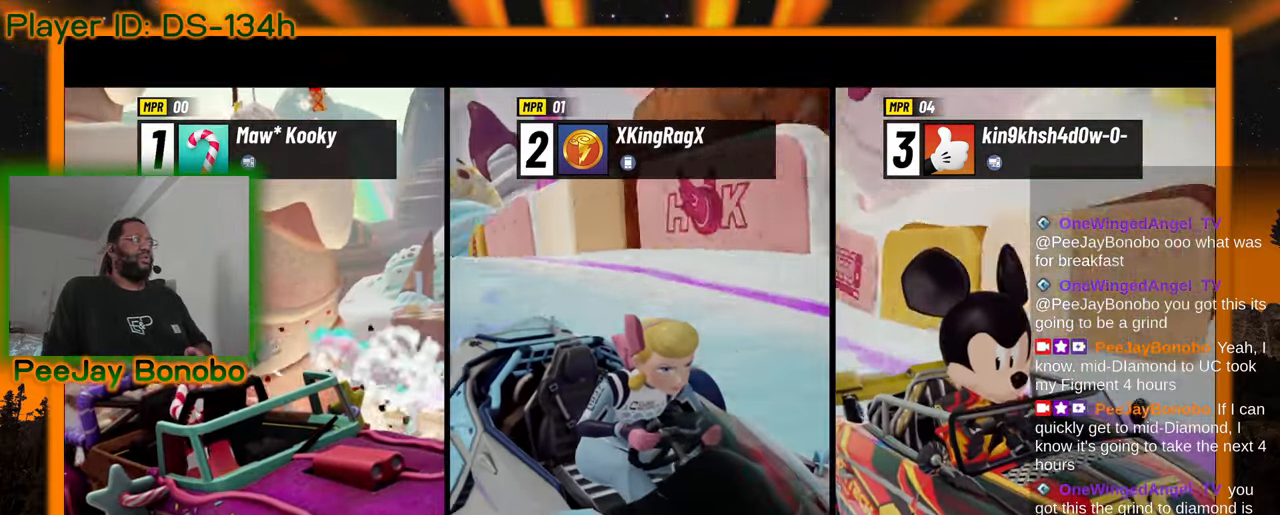
{"dt_ms": 500, "buttons": [], "left_stick": "center", "events": [[183, "DPAD_RIGHT", "down"], [317, "DPAD_RIGHT", "up"]]}
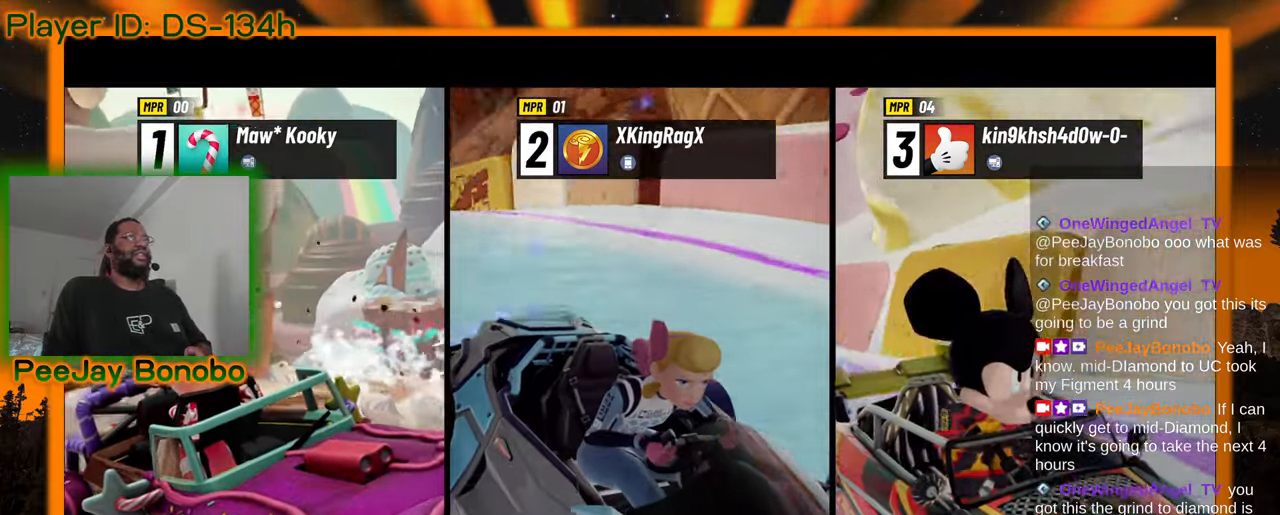
{"dt_ms": 500, "buttons": [], "left_stick": "center", "events": [[417, "DPAD_RIGHT", "down"], [500, "DPAD_RIGHT", "up"]]}
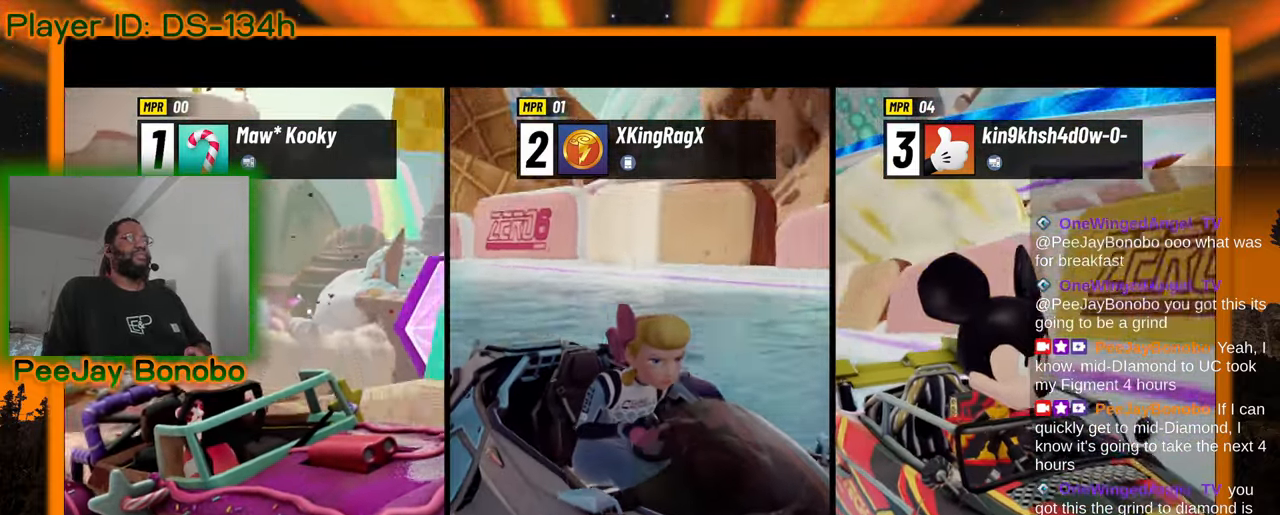
{"dt_ms": 500, "buttons": [], "left_stick": "center", "events": []}
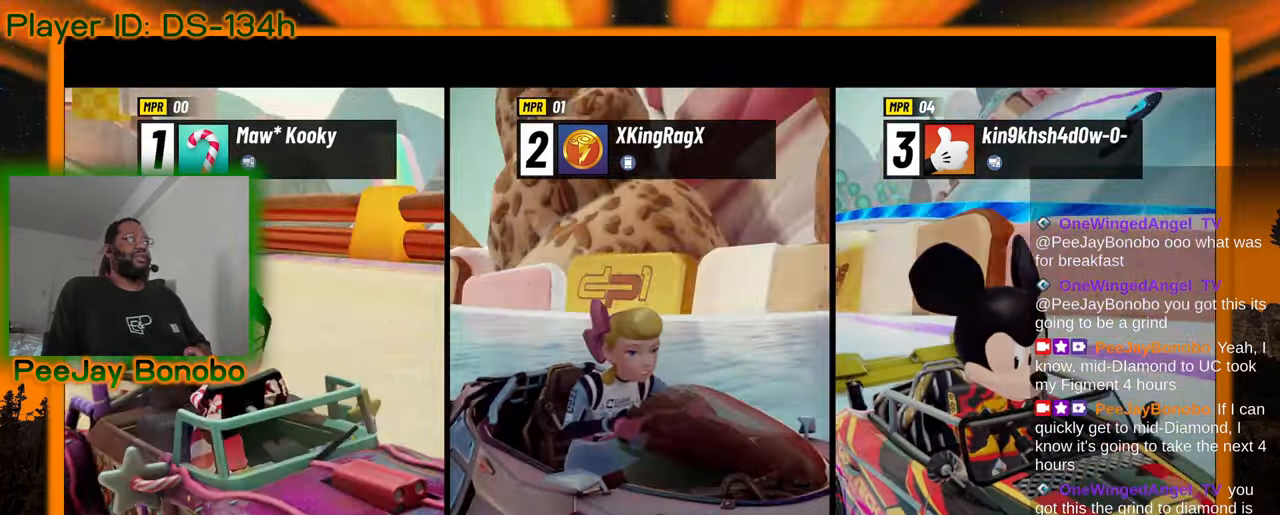
{"dt_ms": 500, "buttons": [], "left_stick": "center"}
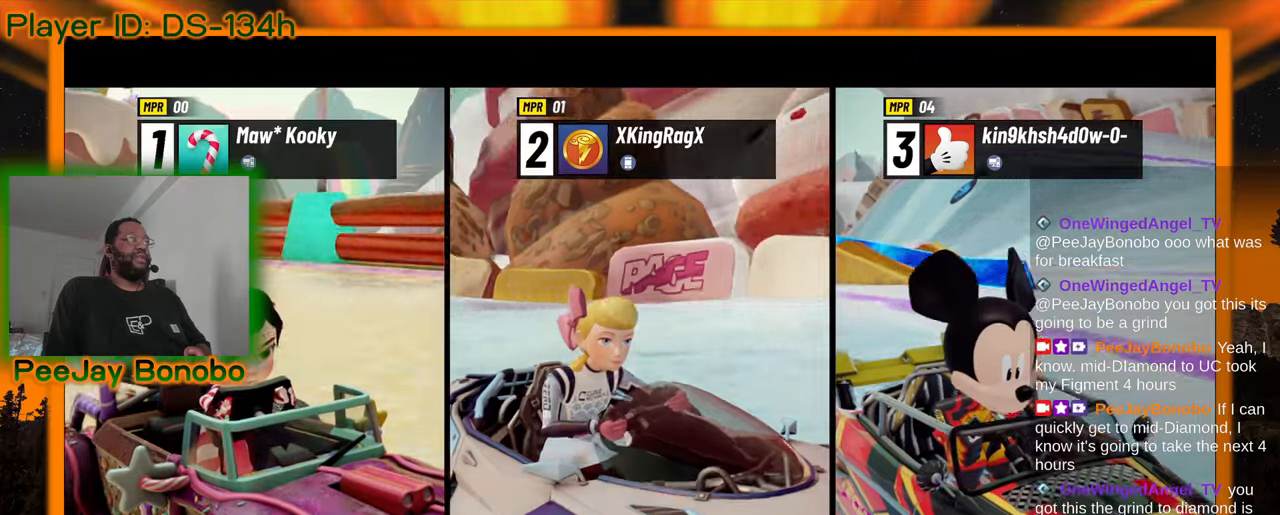
{"dt_ms": 500, "buttons": [], "left_stick": "center", "events": []}
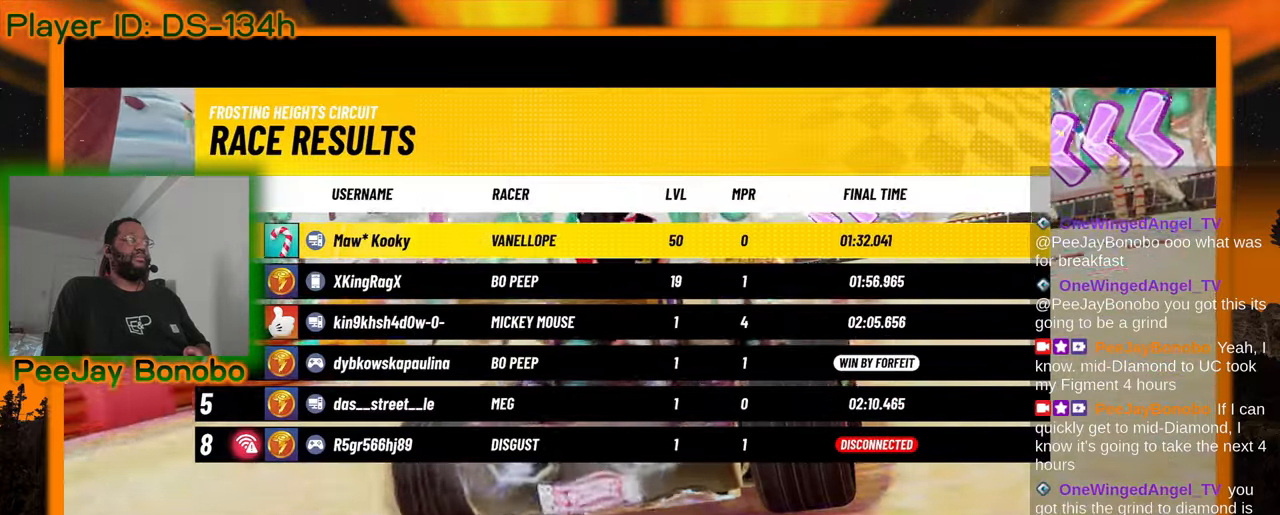
{"dt_ms": 500, "buttons": [], "left_stick": "center", "events": []}
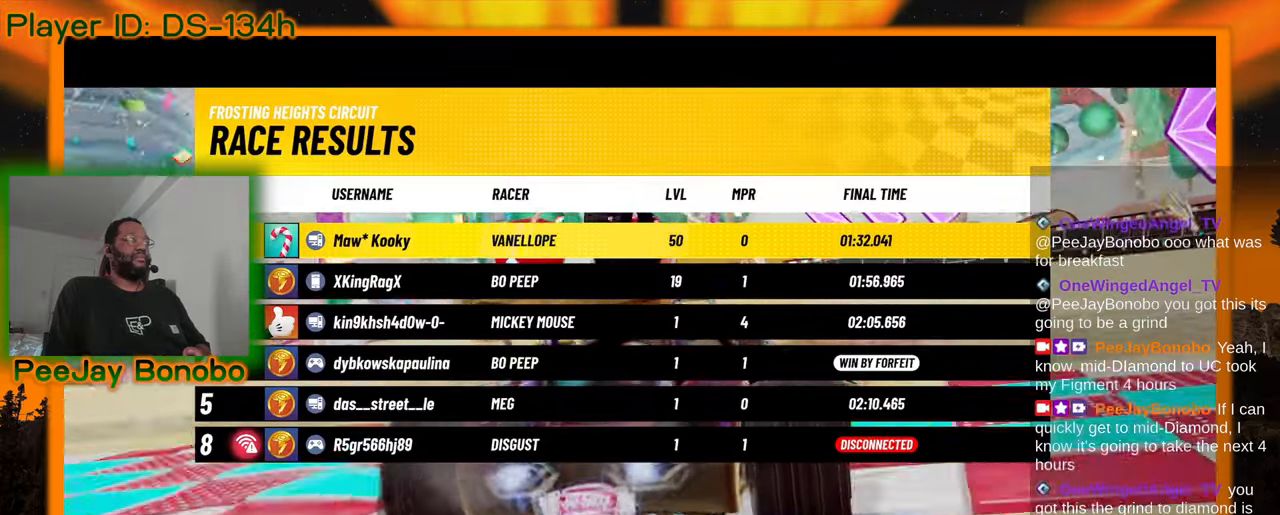
{"dt_ms": 500, "buttons": [], "left_stick": "center", "events": []}
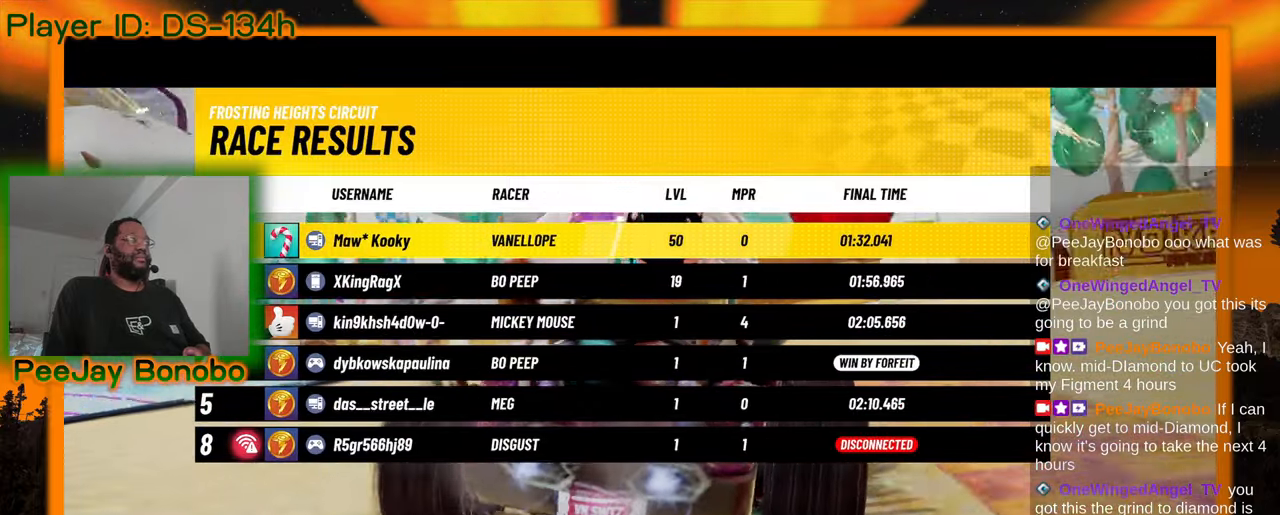
{"dt_ms": 500, "buttons": [], "left_stick": "center", "events": []}
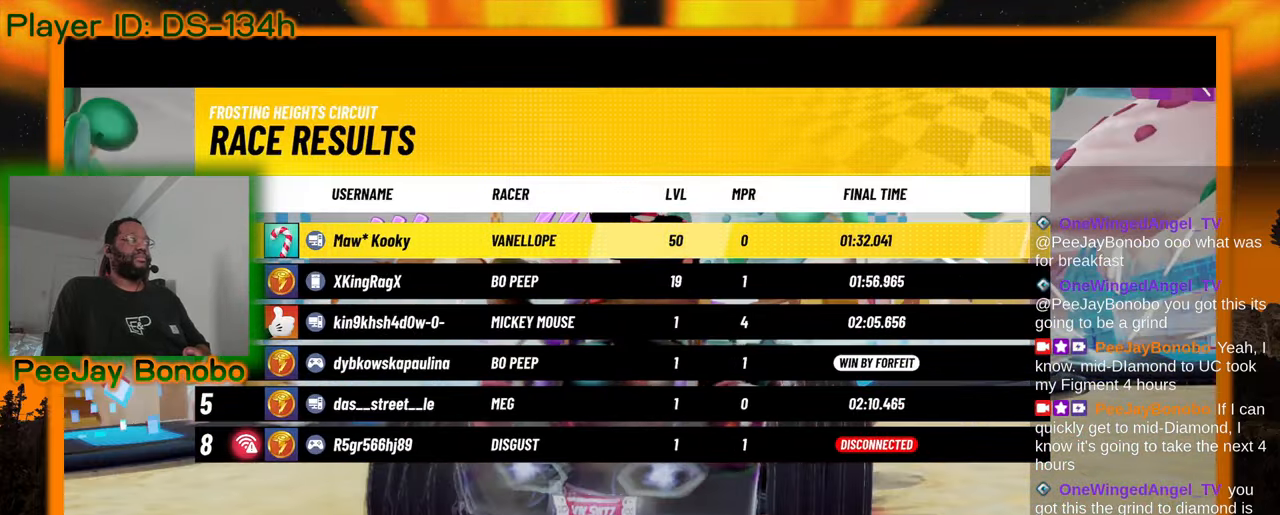
{"dt_ms": 1000, "buttons": [], "left_stick": "center"}
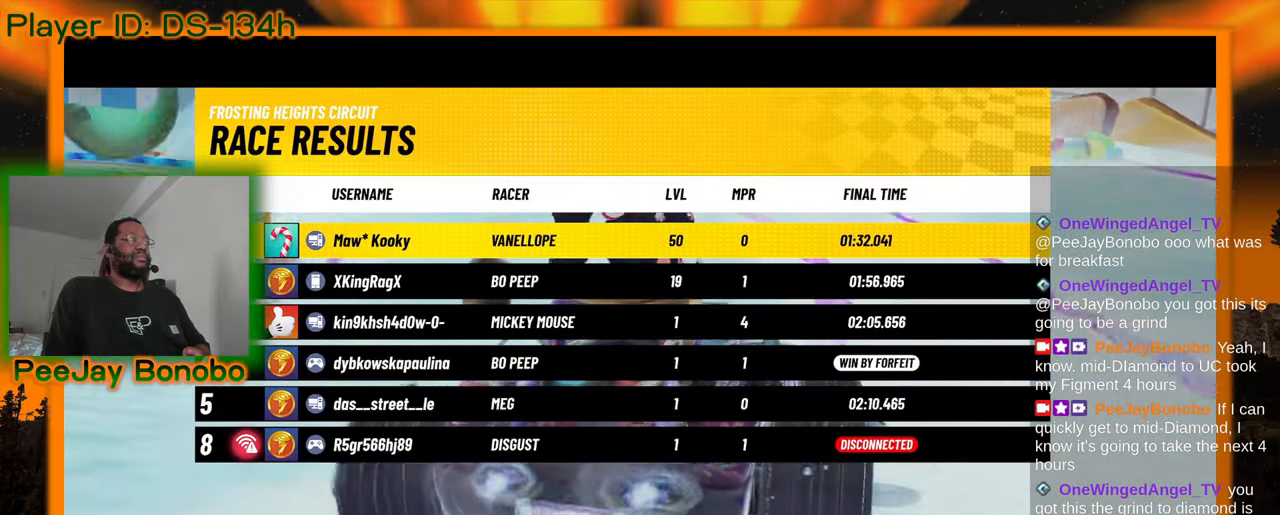
{"dt_ms": 500, "buttons": [], "left_stick": "center", "events": []}
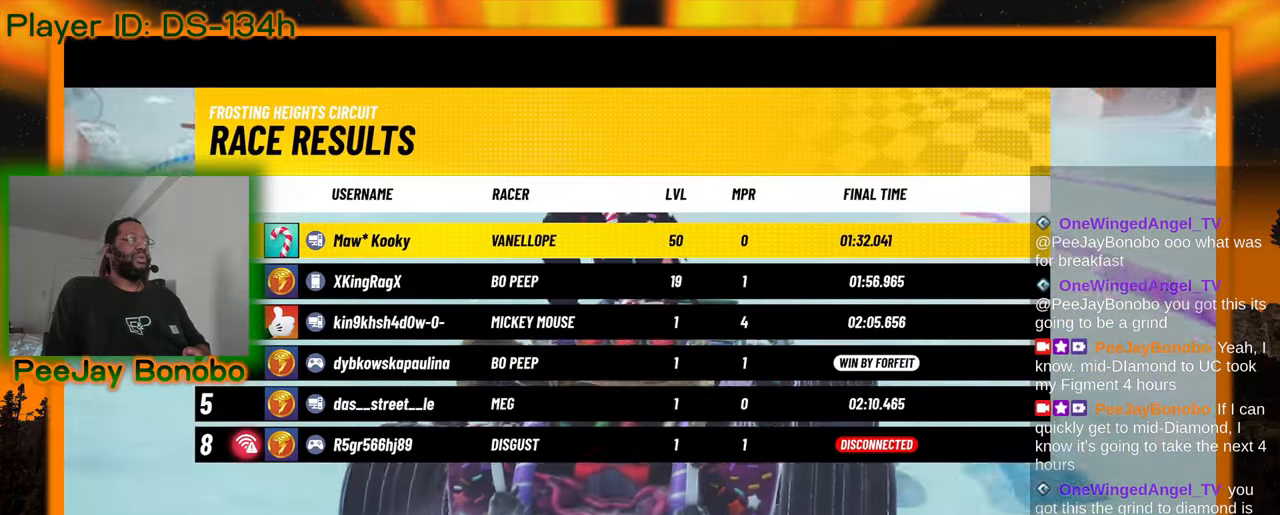
{"dt_ms": 500, "buttons": [], "left_stick": "center", "events": []}